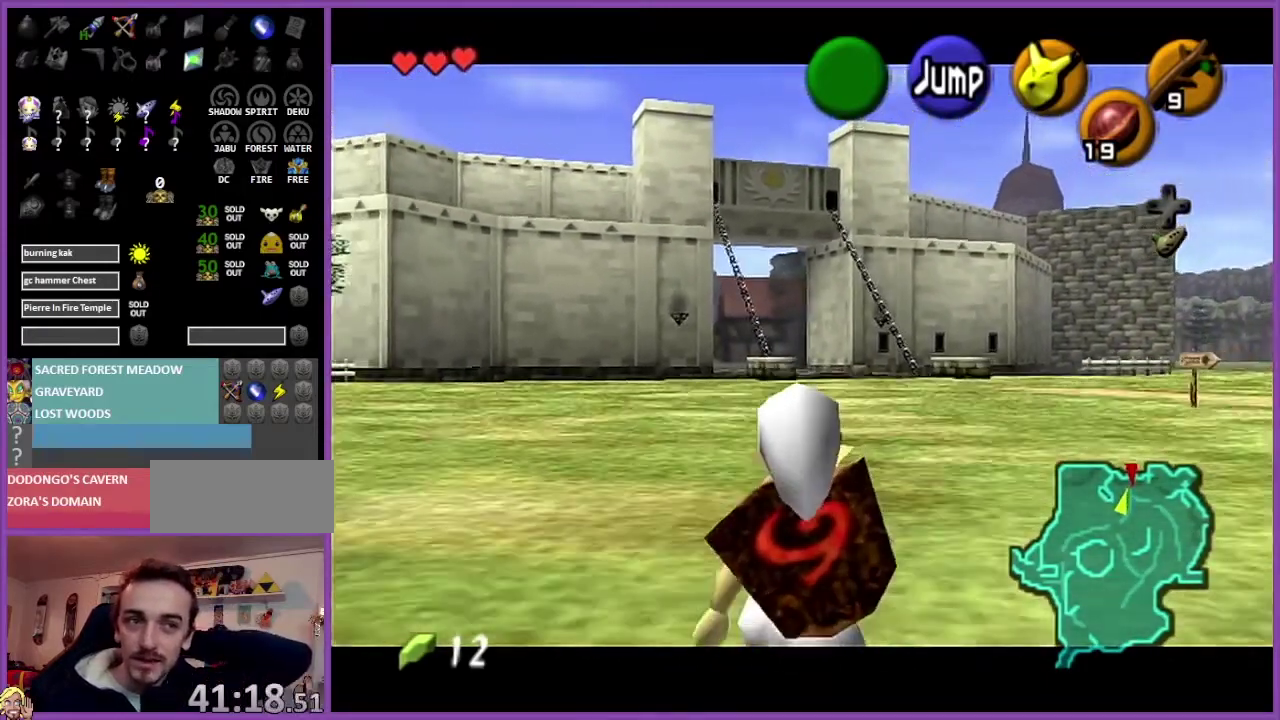
Gameplay with a controller (Nintendo layout); each line is a JSON object with the inputs held at the frame after it. "events" lists button and stick changes between this image and that frame as [ms after this image, input, new state], when the widget could be followed in between. Not read: L3 R3.
{"buttons": ["Z"], "left_stick": "down", "events": []}
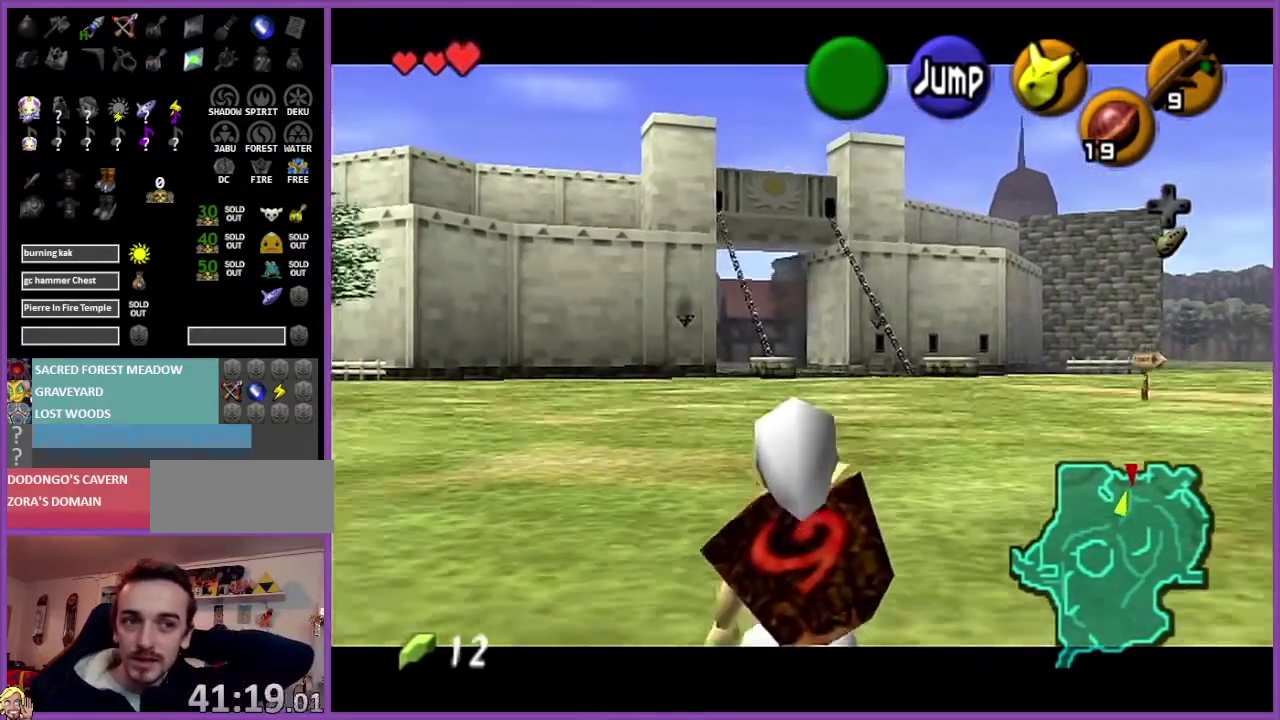
{"buttons": ["Z"], "left_stick": "down", "events": []}
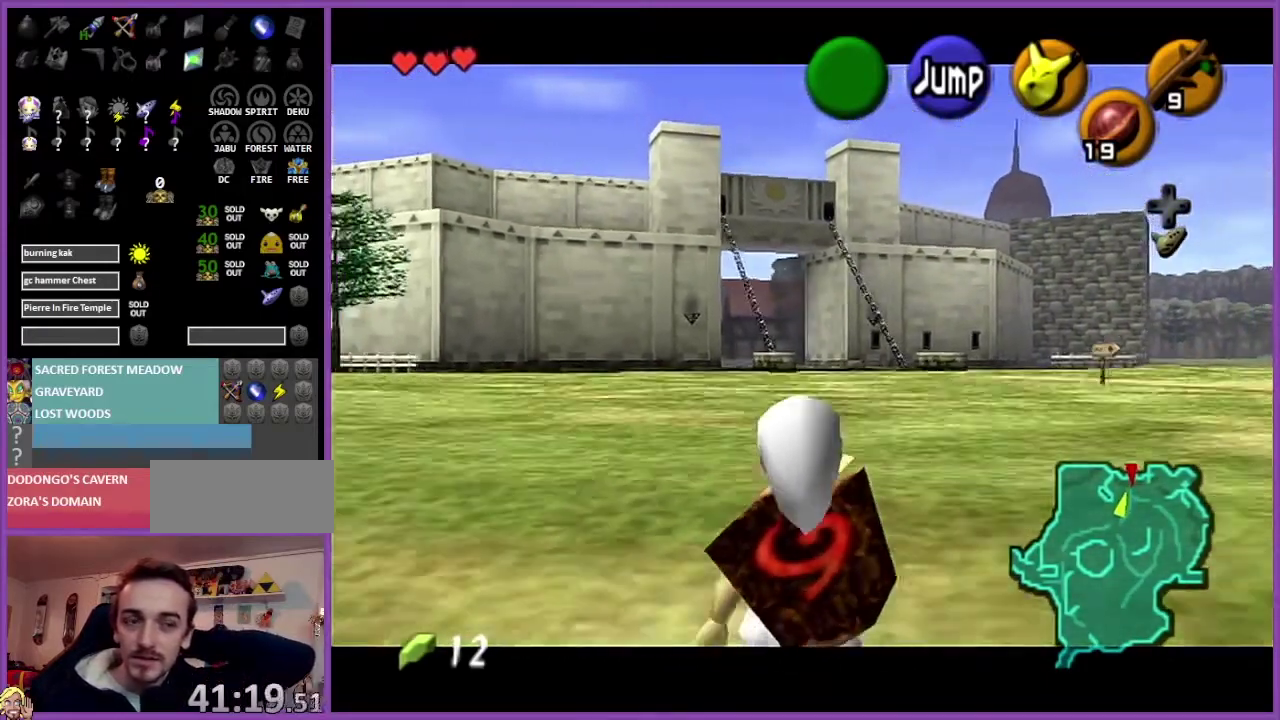
{"buttons": ["Z"], "left_stick": "down", "events": []}
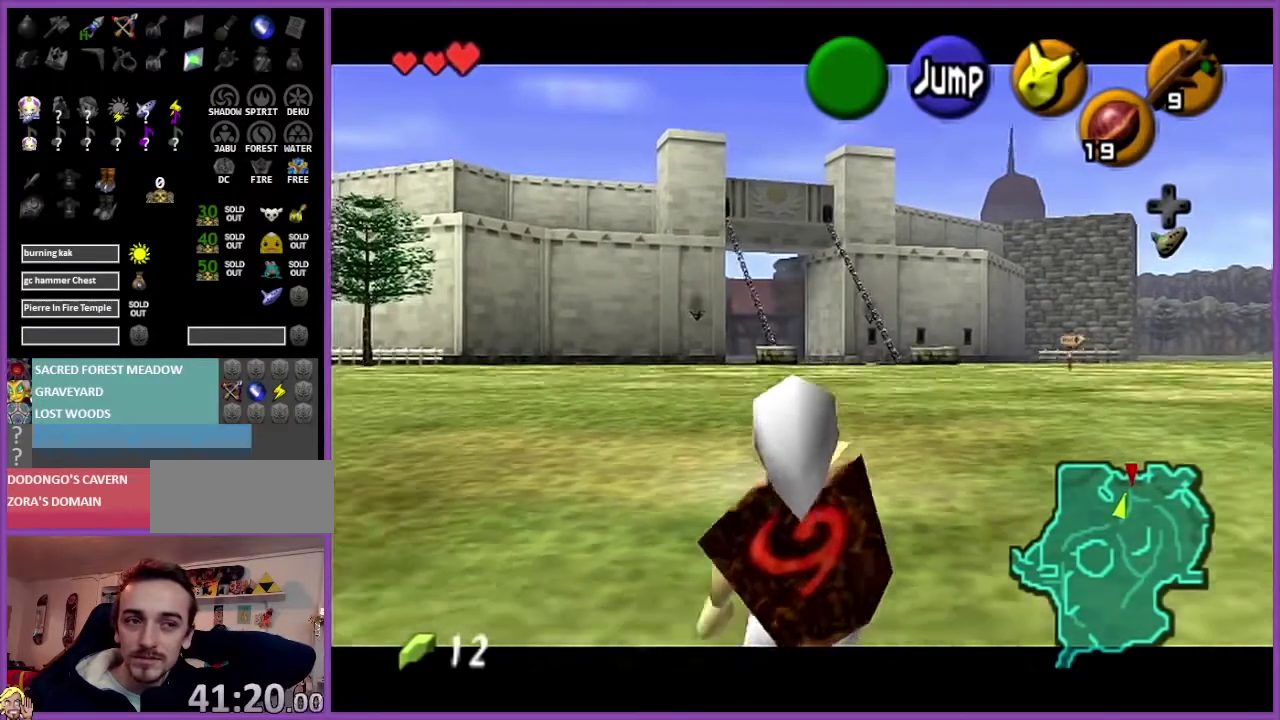
{"buttons": ["Z"], "left_stick": "down", "events": []}
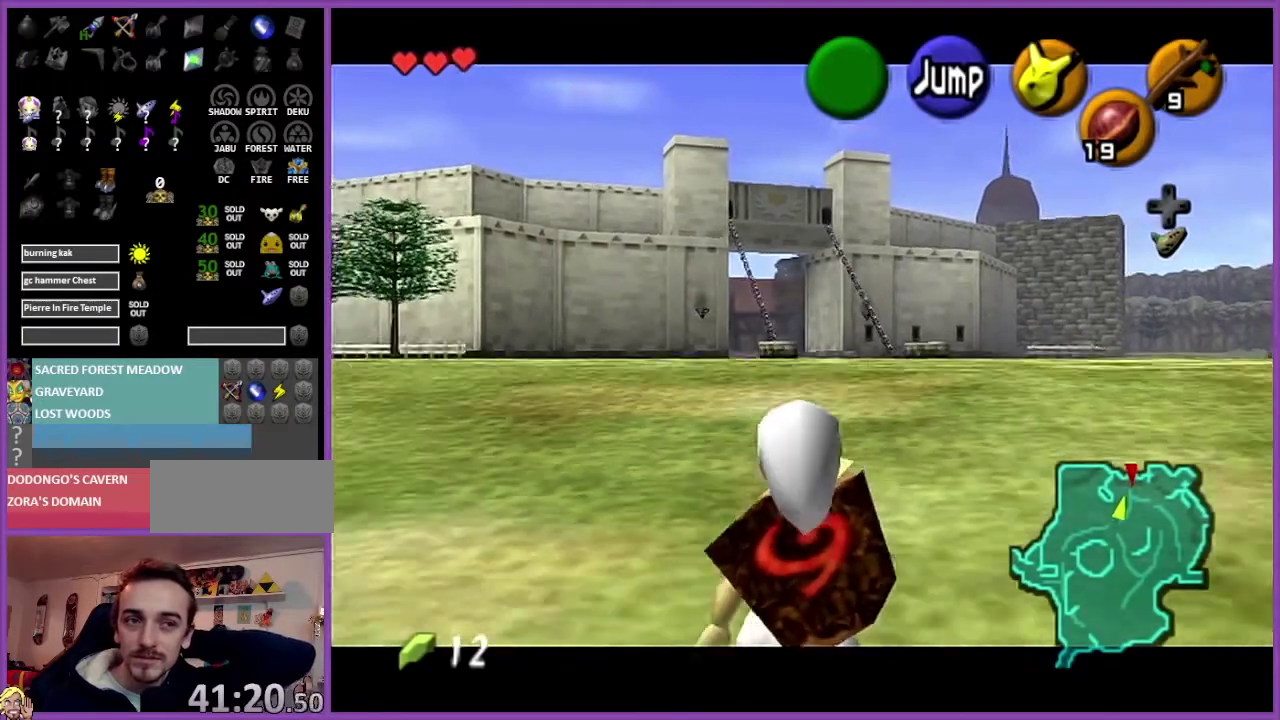
{"buttons": ["Z"], "left_stick": "down", "events": []}
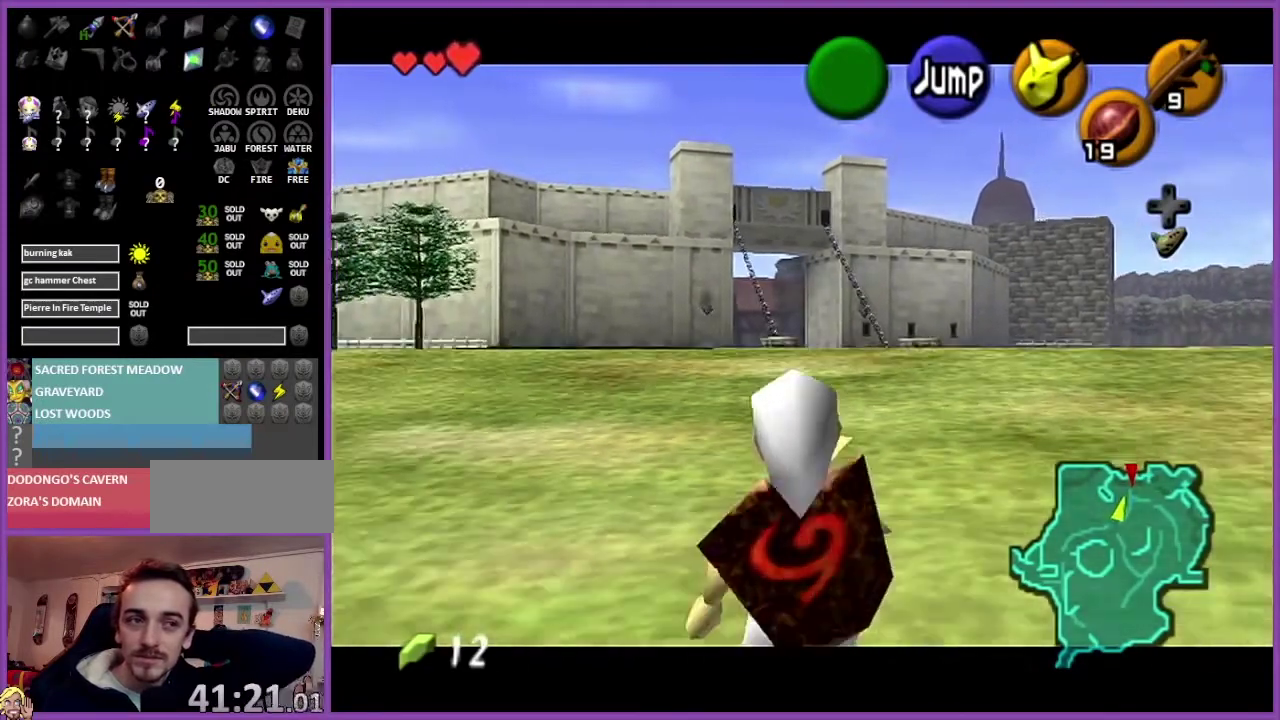
{"buttons": ["Z"], "left_stick": "down", "events": []}
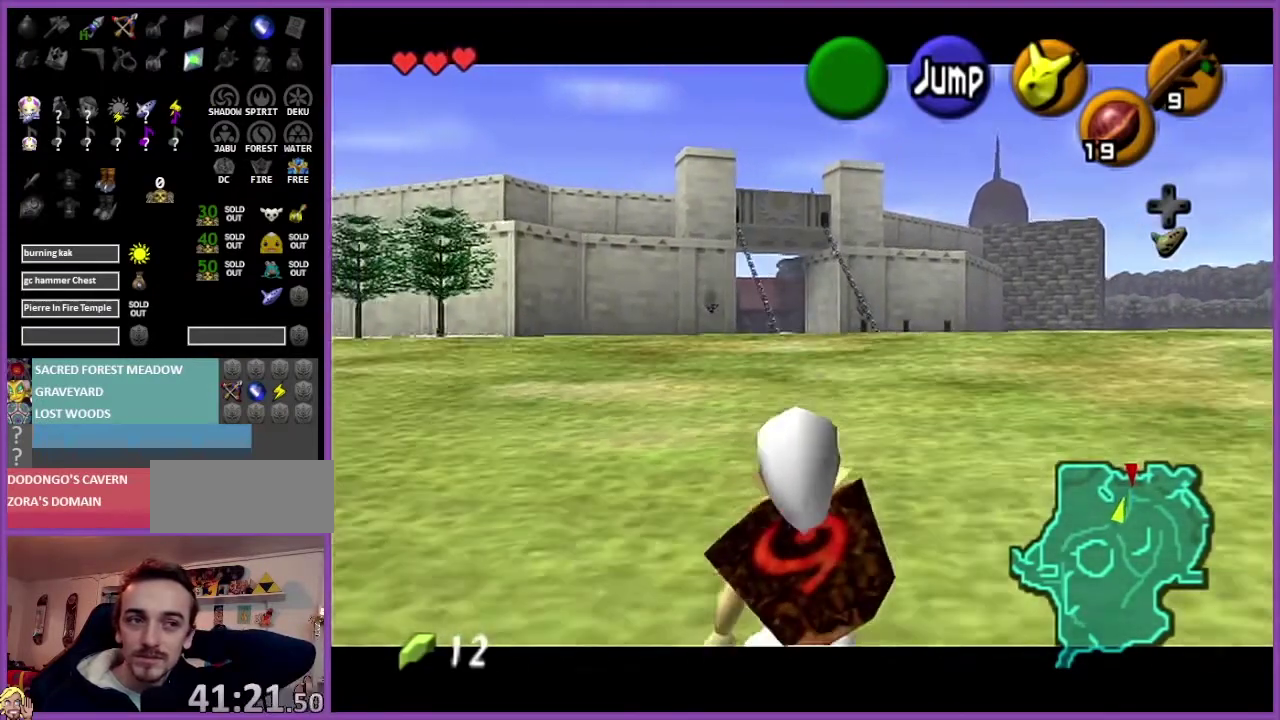
{"buttons": ["Z"], "left_stick": "down", "events": []}
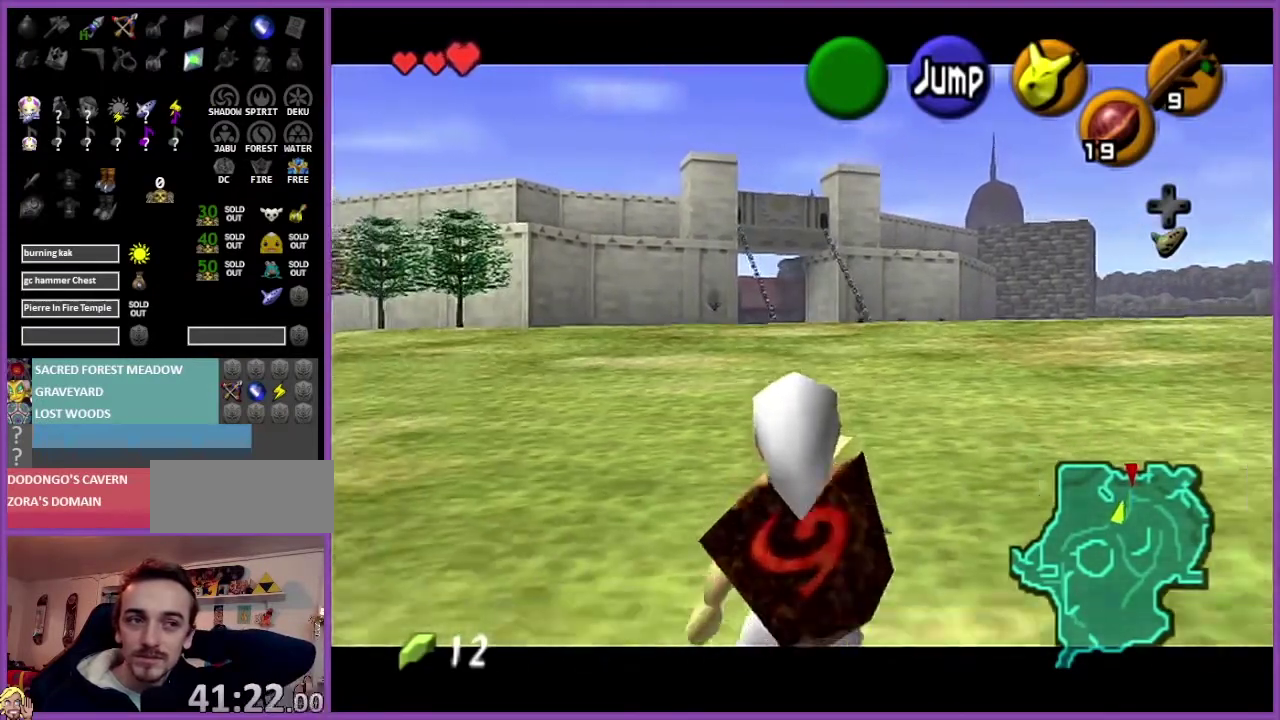
{"buttons": ["Z"], "left_stick": "down", "events": []}
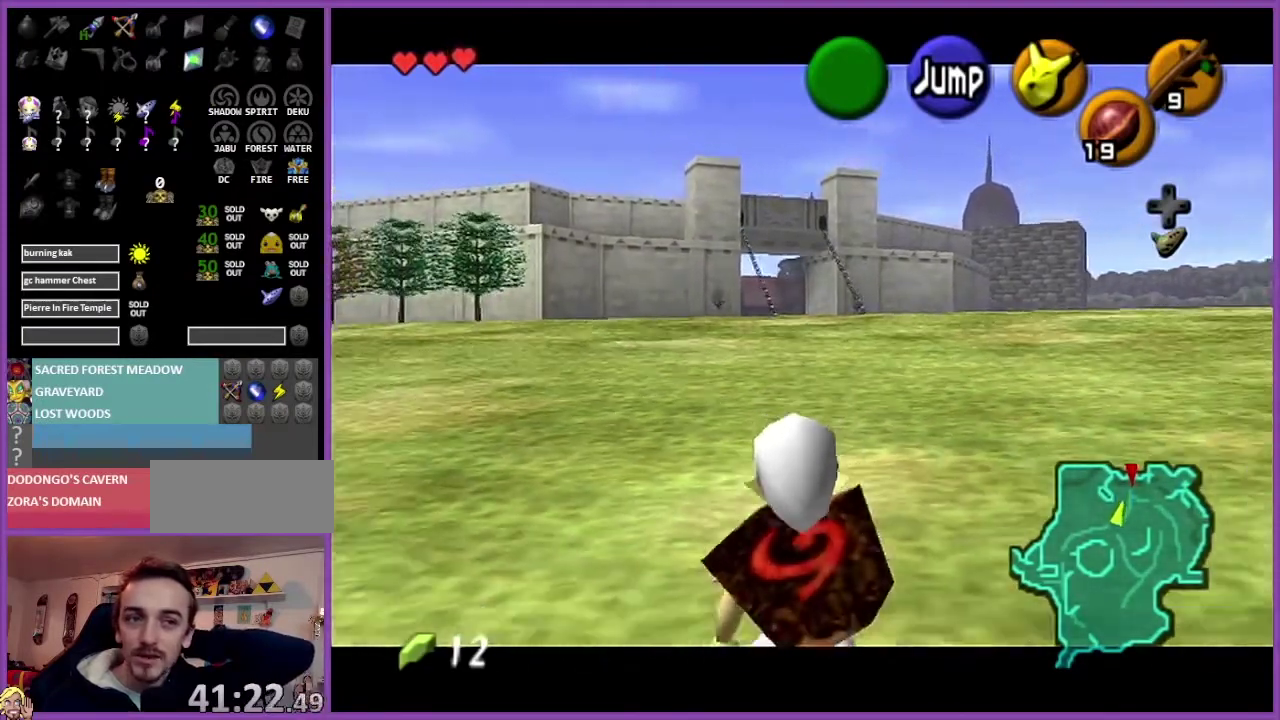
{"buttons": ["Z"], "left_stick": "down", "events": []}
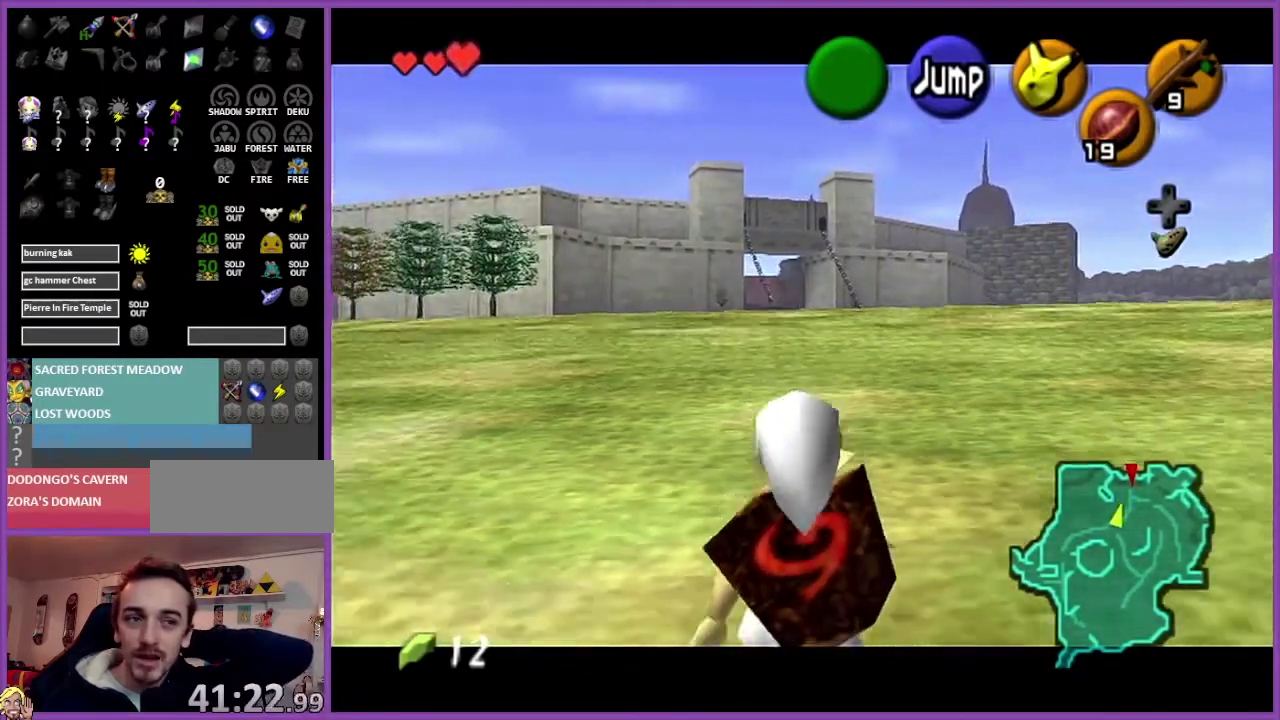
{"buttons": ["Z"], "left_stick": "down", "events": []}
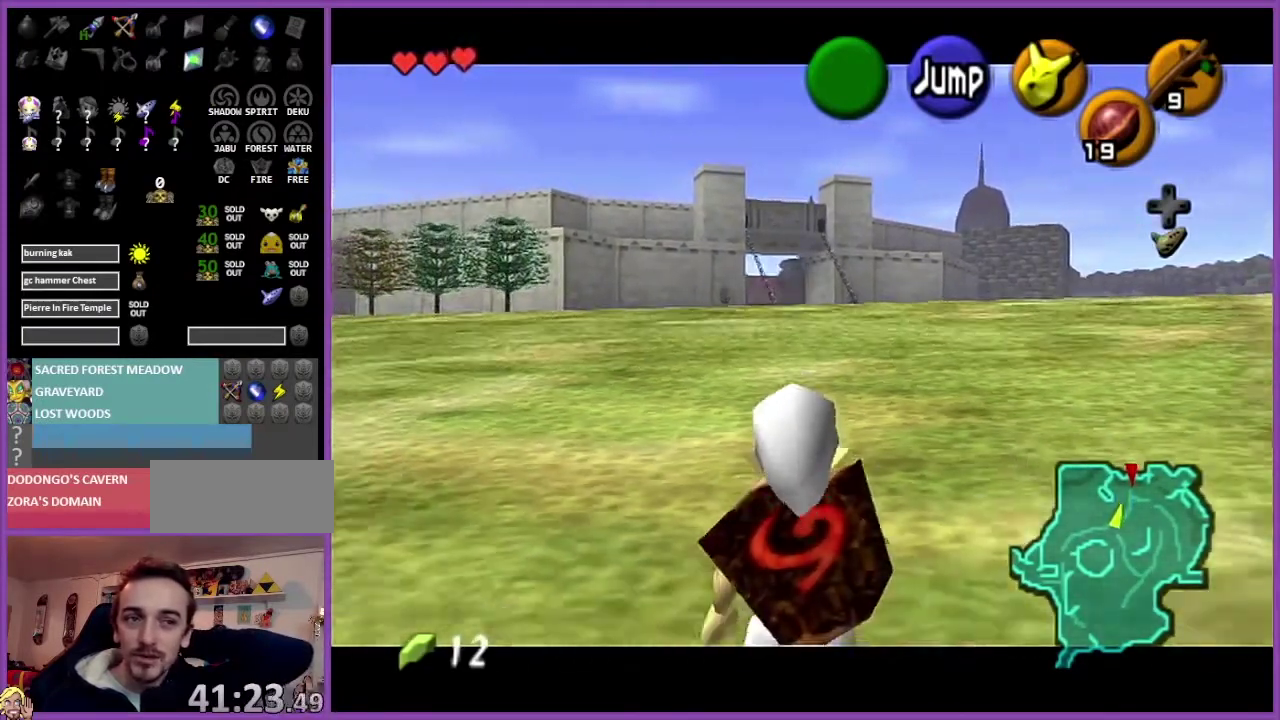
{"buttons": ["Z"], "left_stick": "down", "events": []}
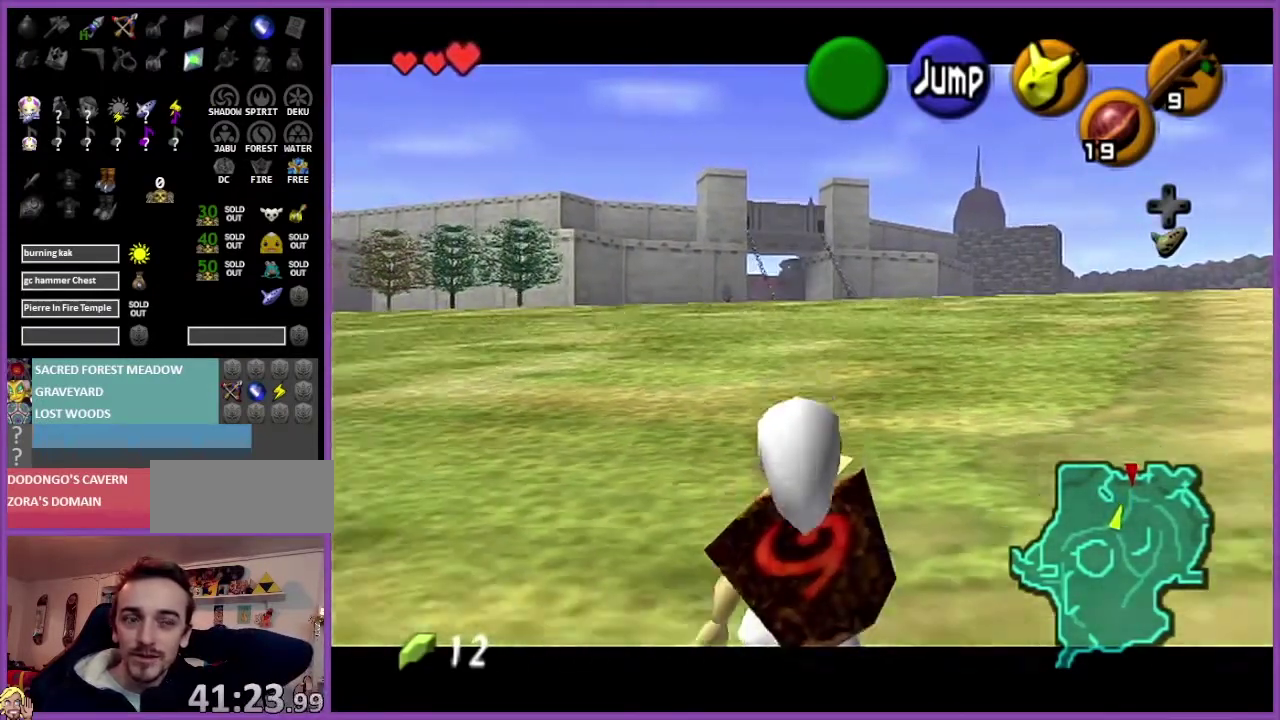
{"buttons": ["Z"], "left_stick": "down", "events": []}
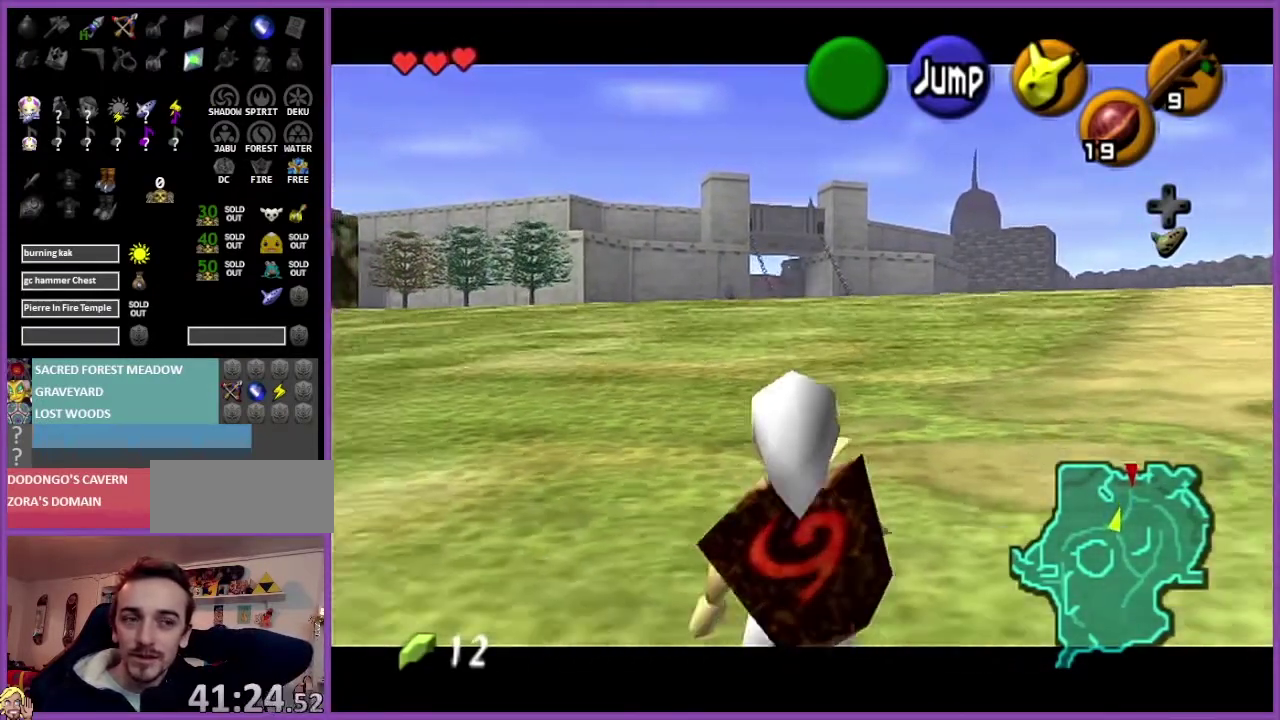
{"buttons": ["Z"], "left_stick": "down", "events": []}
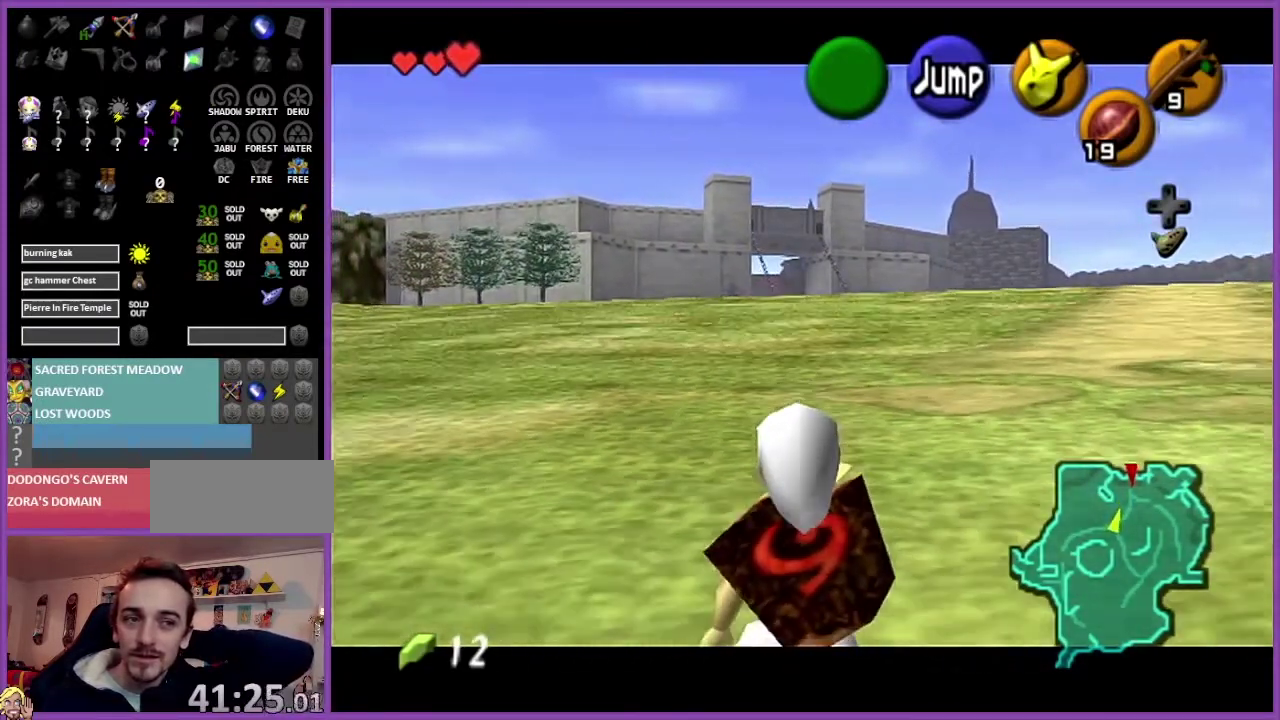
{"buttons": ["Z"], "left_stick": "down", "events": []}
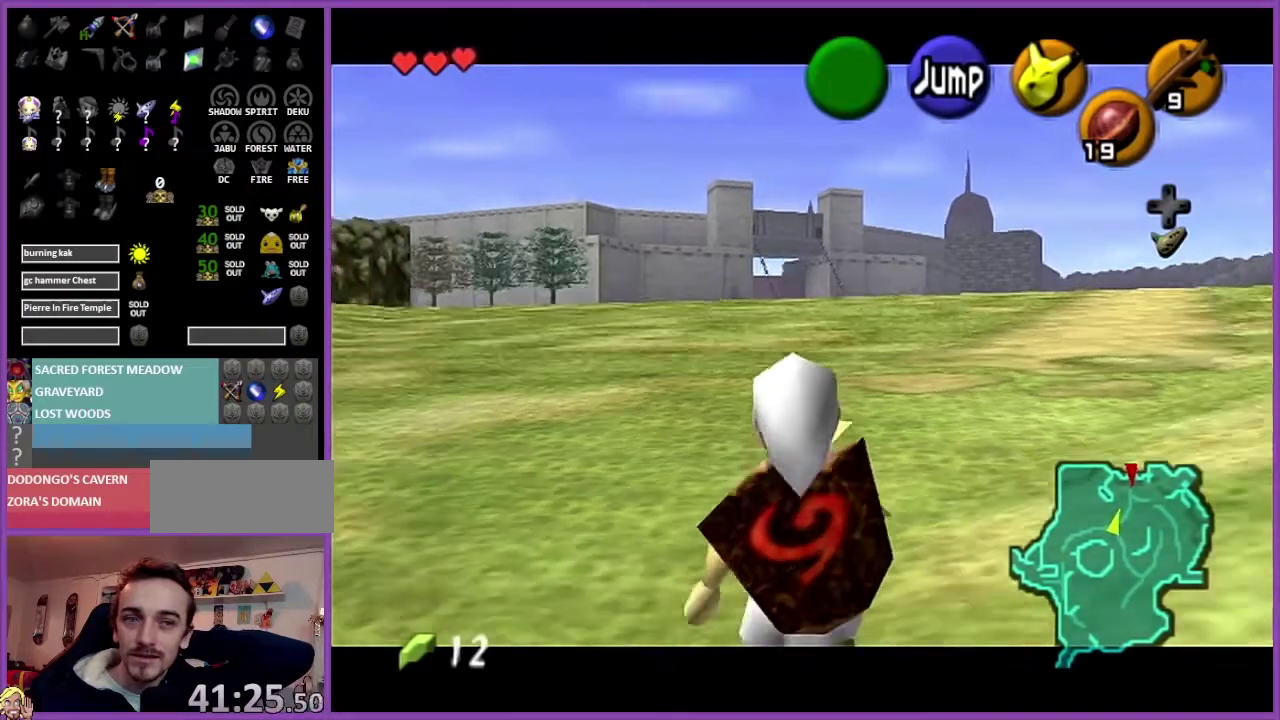
{"buttons": ["Z"], "left_stick": "down", "events": []}
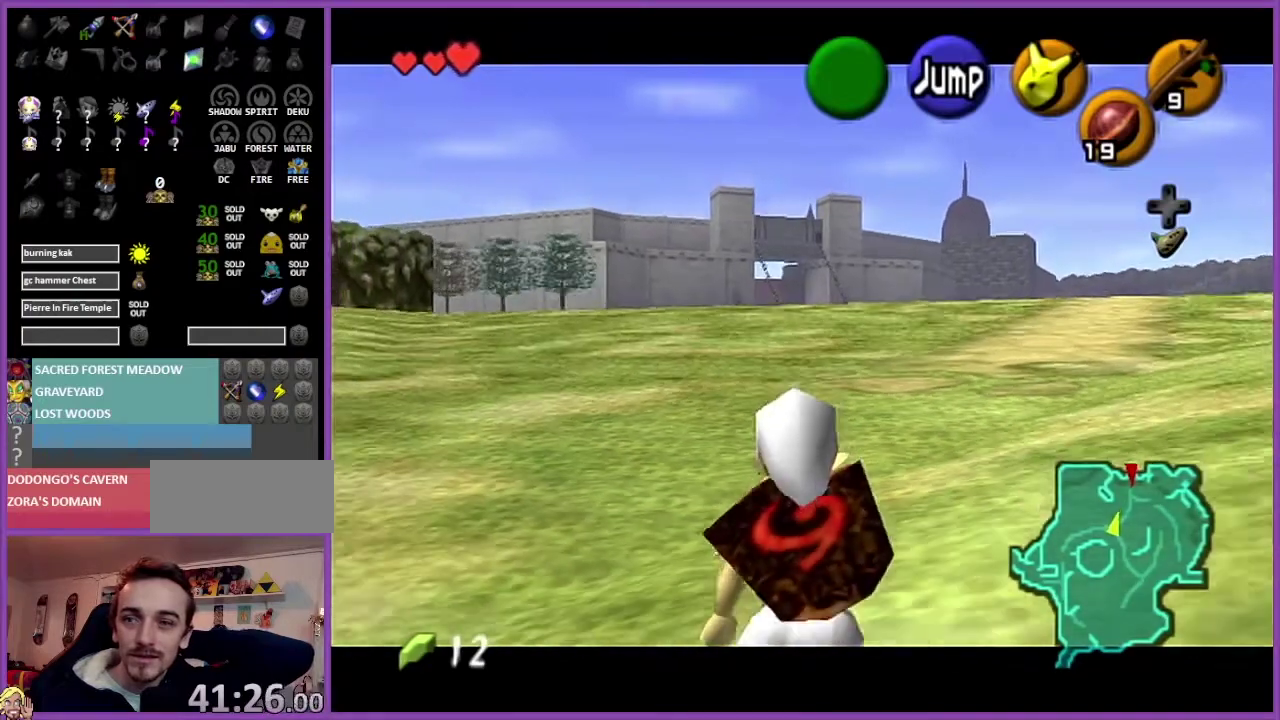
{"buttons": ["Z"], "left_stick": "down", "events": []}
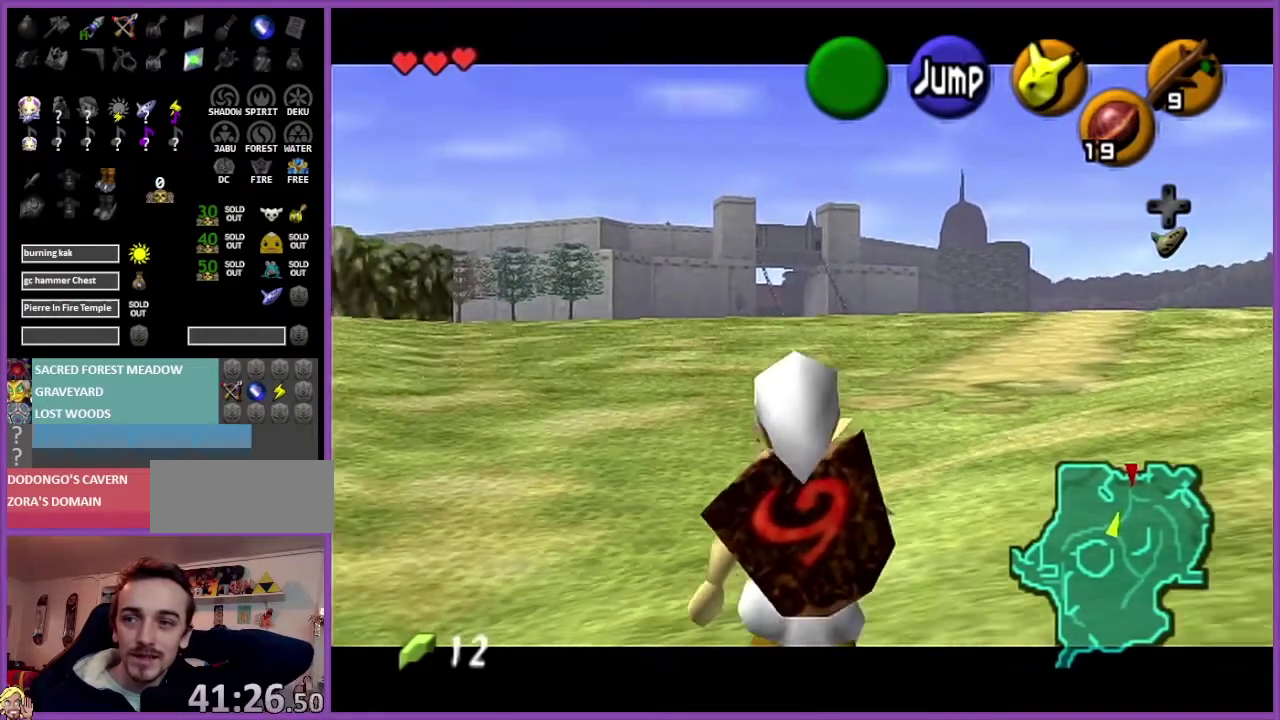
{"buttons": ["Z"], "left_stick": "down", "events": []}
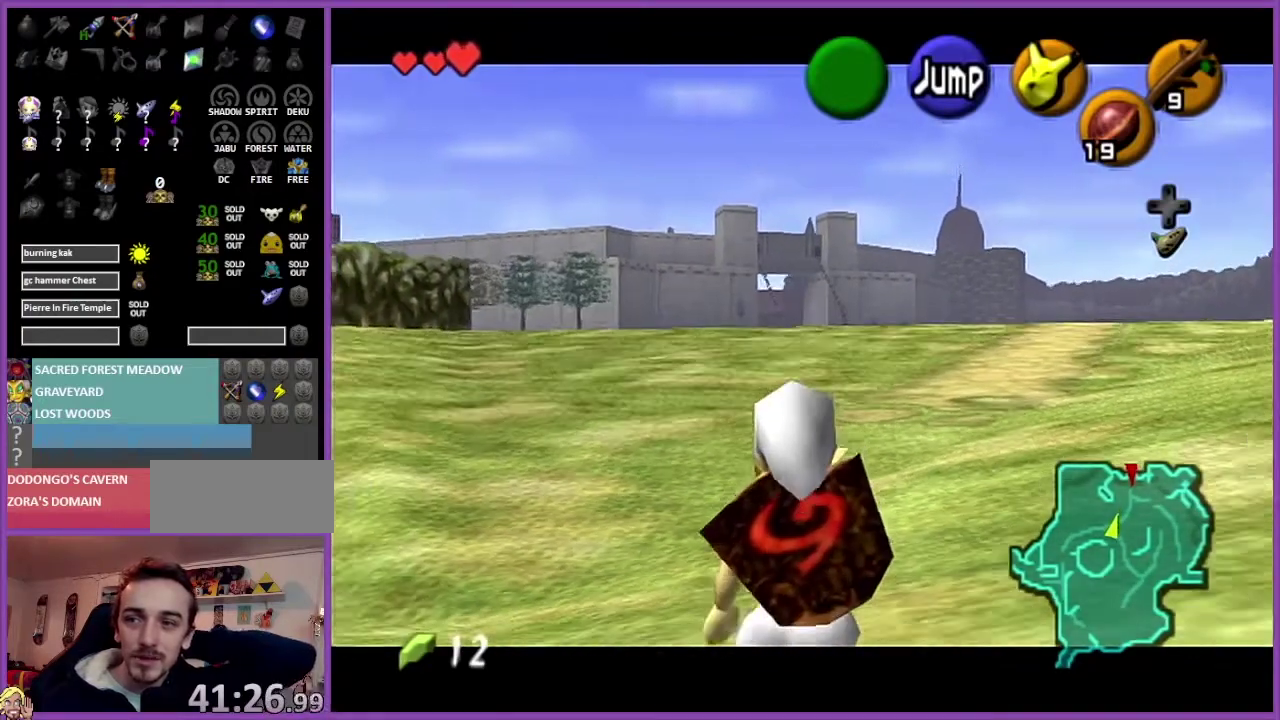
{"buttons": ["Z"], "left_stick": "down", "events": []}
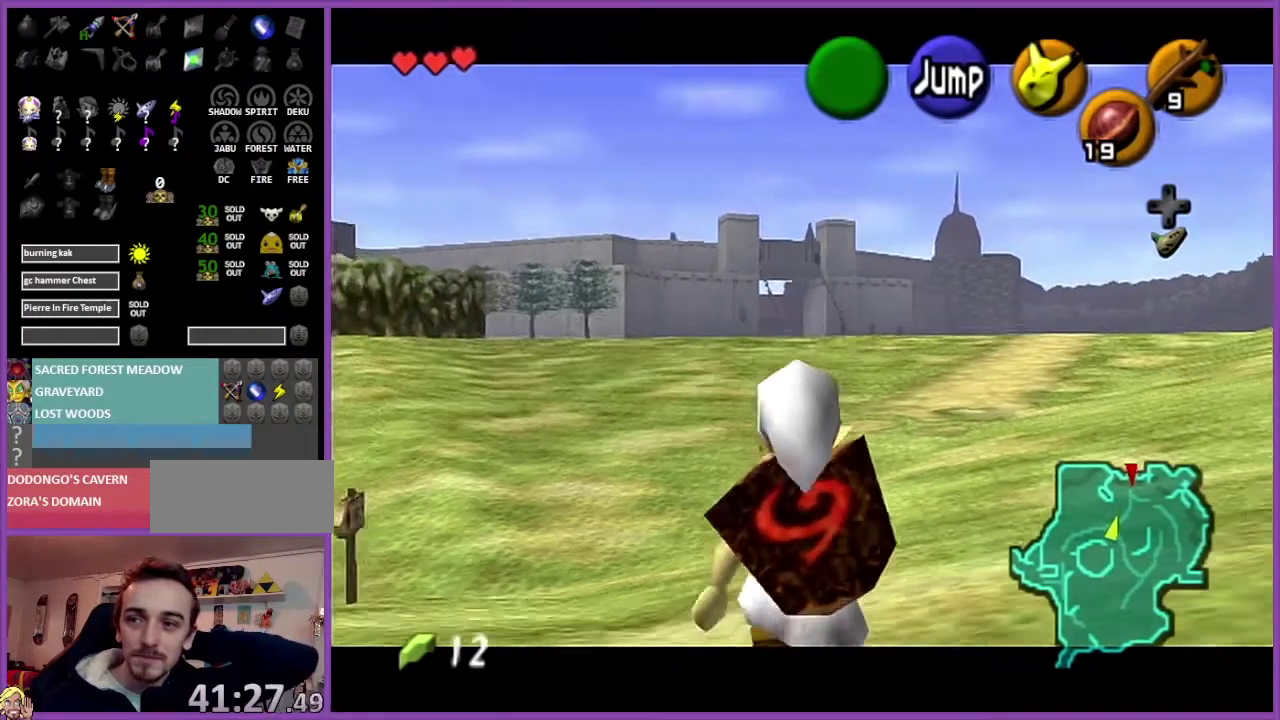
{"buttons": ["Z"], "left_stick": "down", "events": []}
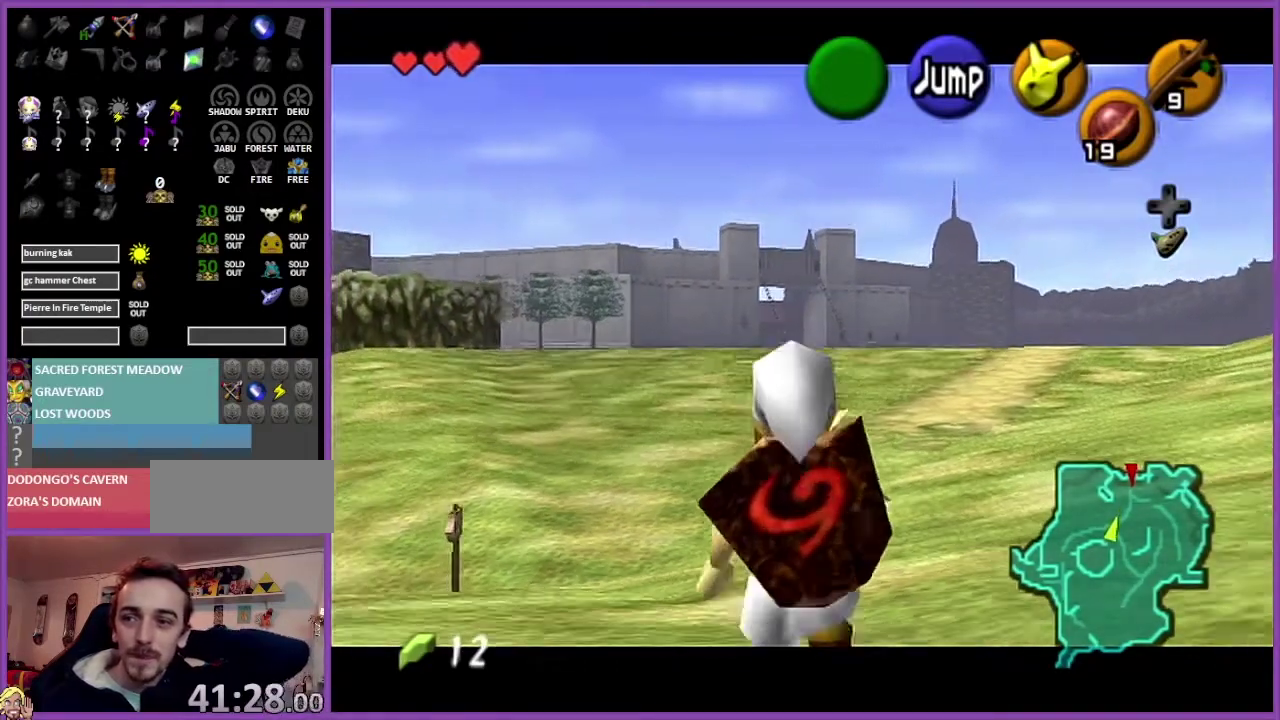
{"buttons": ["Z"], "left_stick": "down", "events": []}
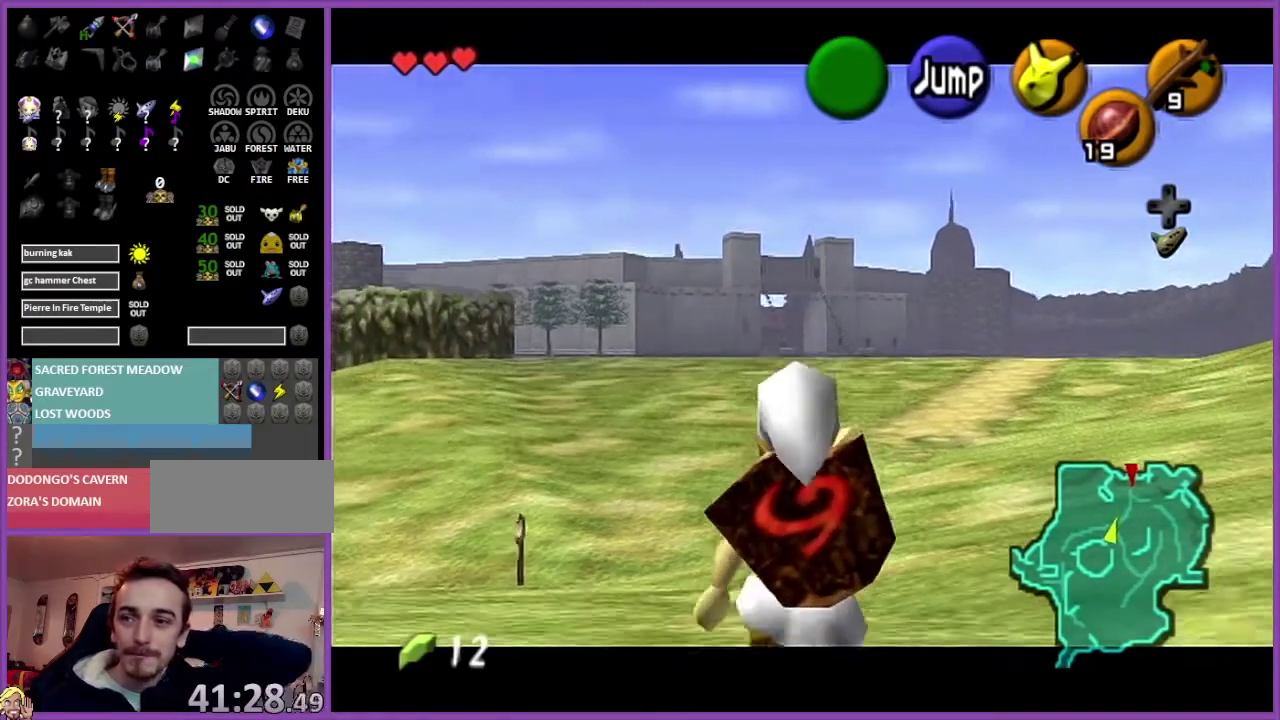
{"buttons": ["Z"], "left_stick": "down", "events": []}
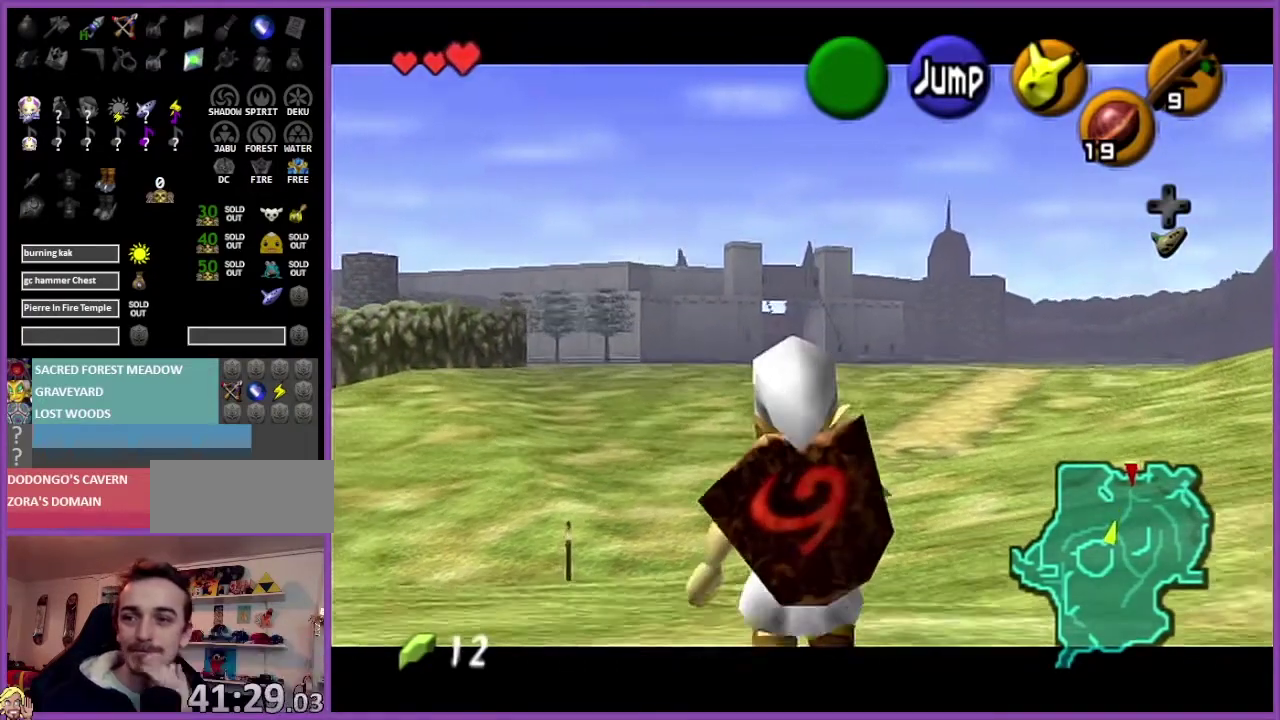
{"buttons": ["Z"], "left_stick": "down", "events": []}
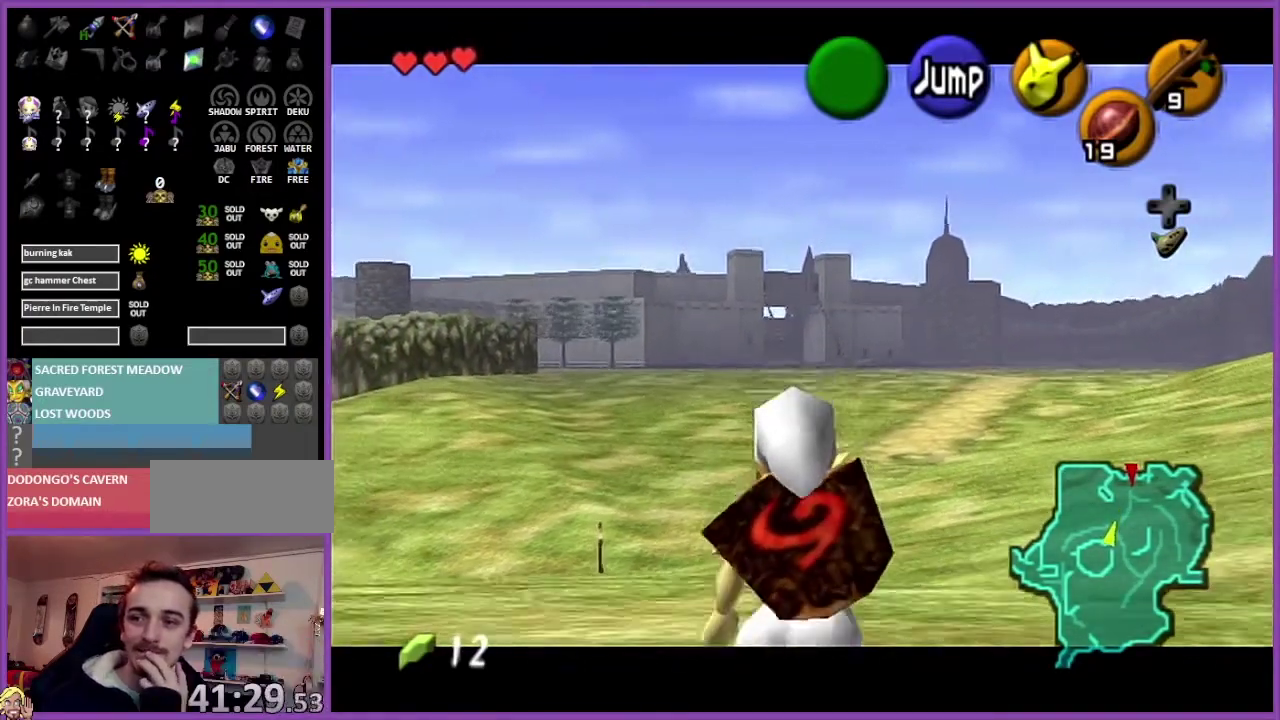
{"buttons": ["Z"], "left_stick": "down", "events": []}
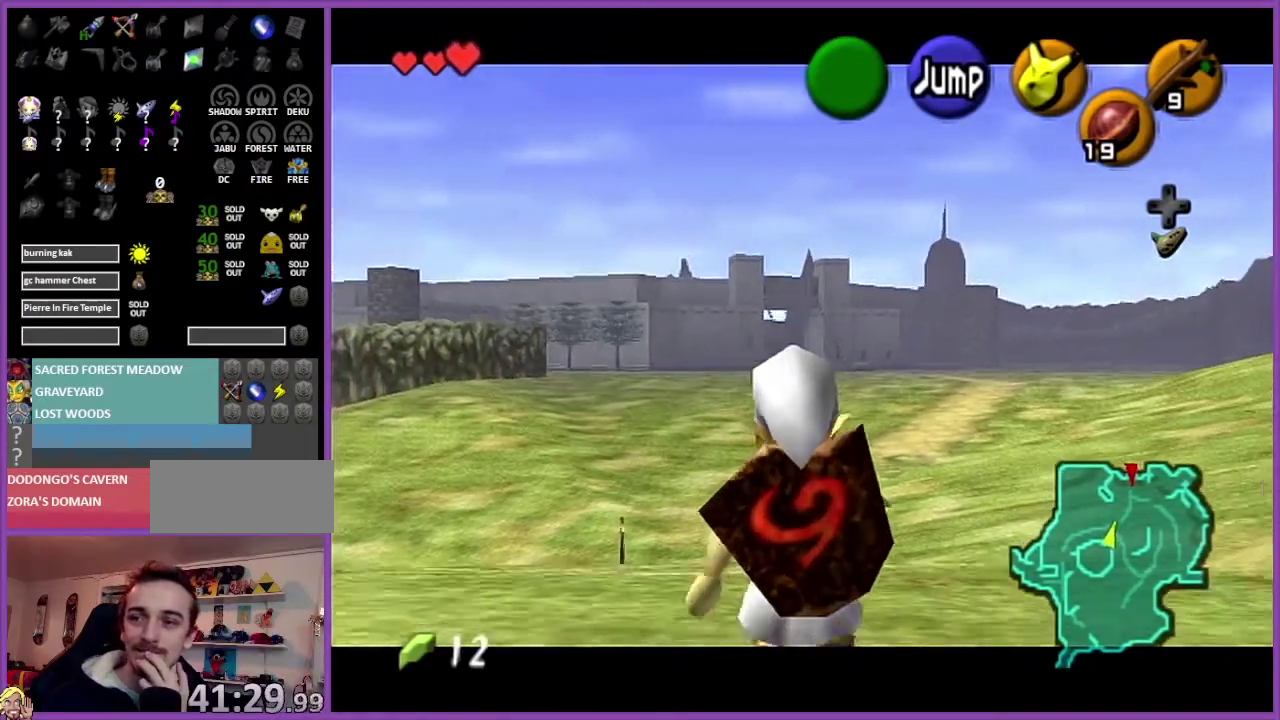
{"buttons": ["Z"], "left_stick": "down", "events": []}
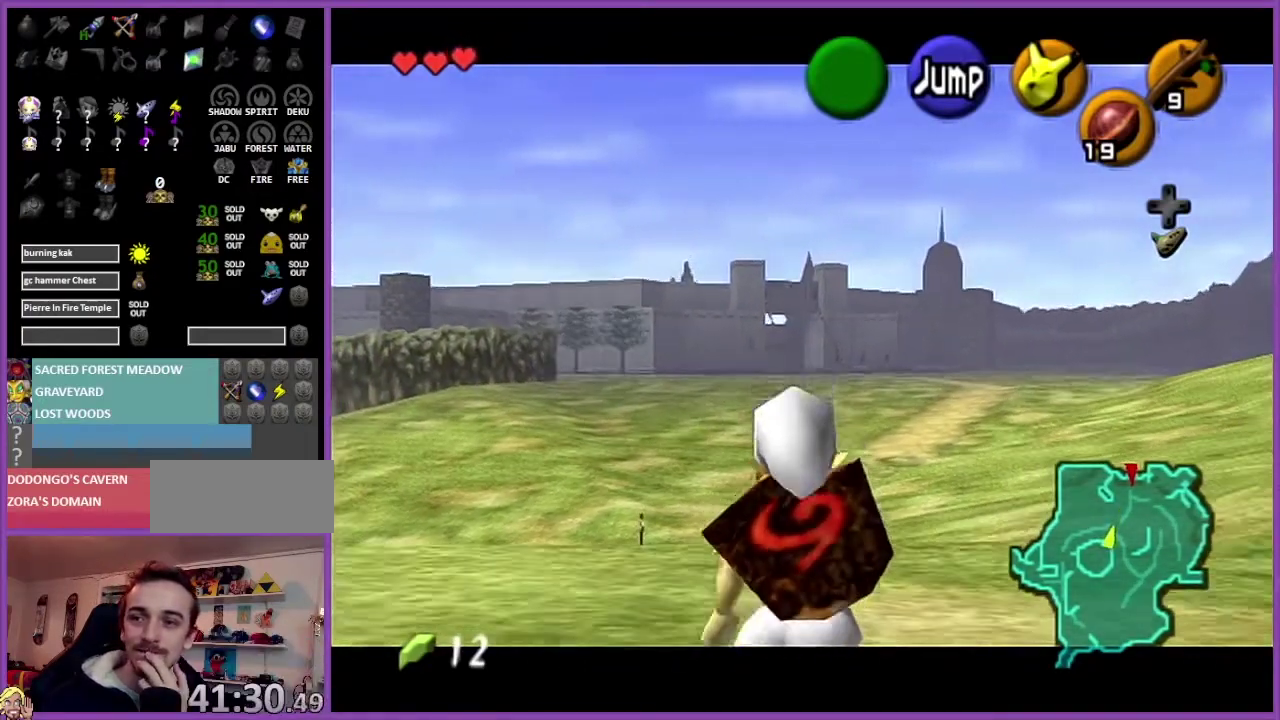
{"buttons": ["Z"], "left_stick": "down", "events": []}
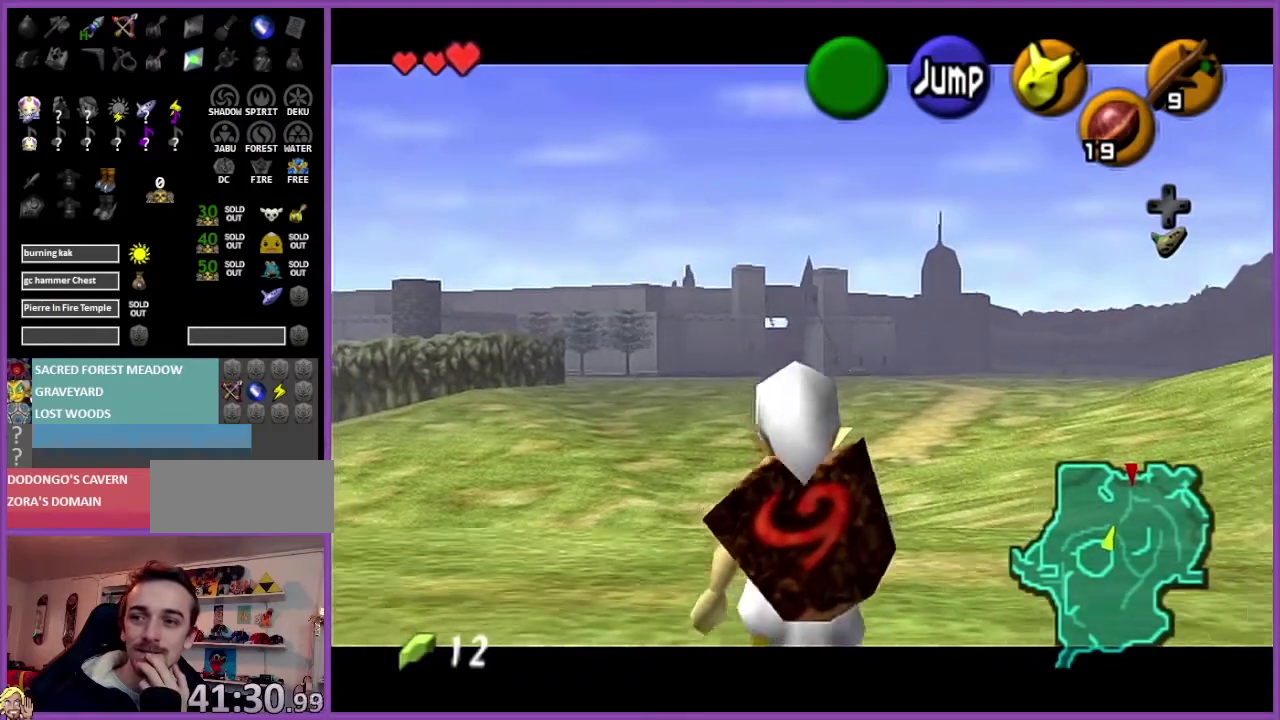
{"buttons": ["Z"], "left_stick": "down", "events": []}
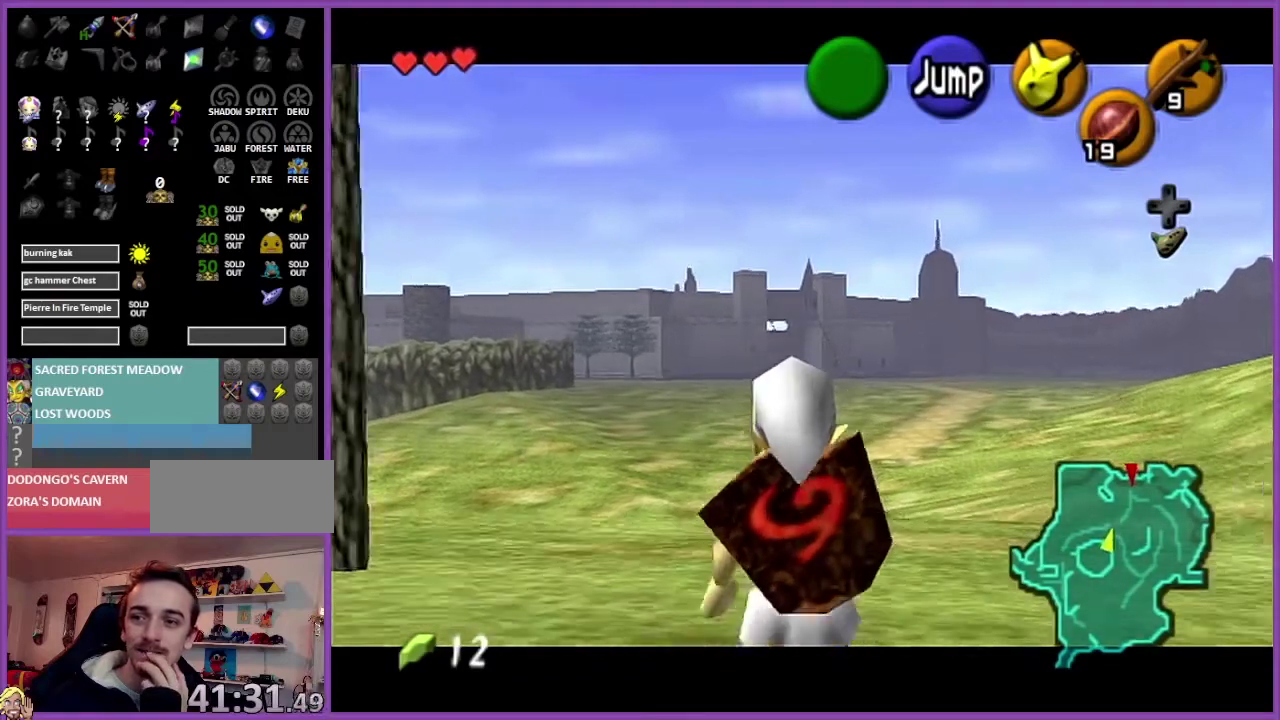
{"buttons": ["Z"], "left_stick": "down", "events": []}
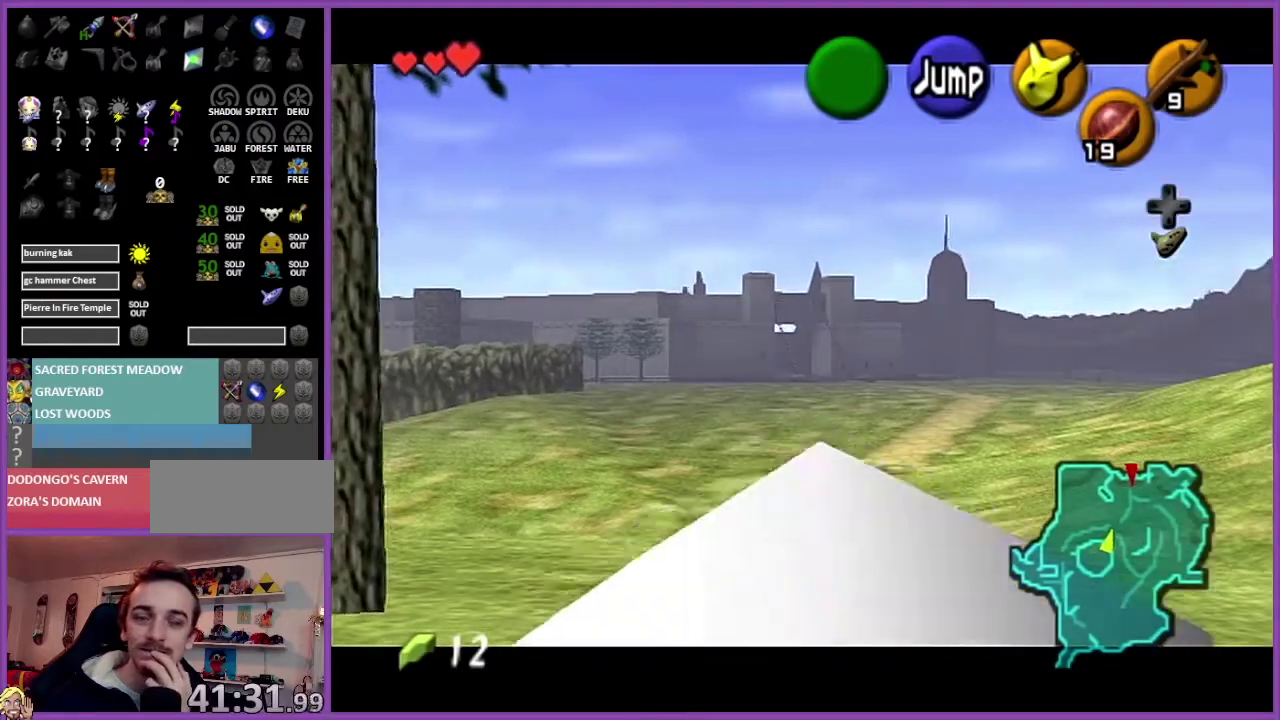
{"buttons": ["Z"], "left_stick": "down-right", "events": [[501, "left_stick", "down-right"]]}
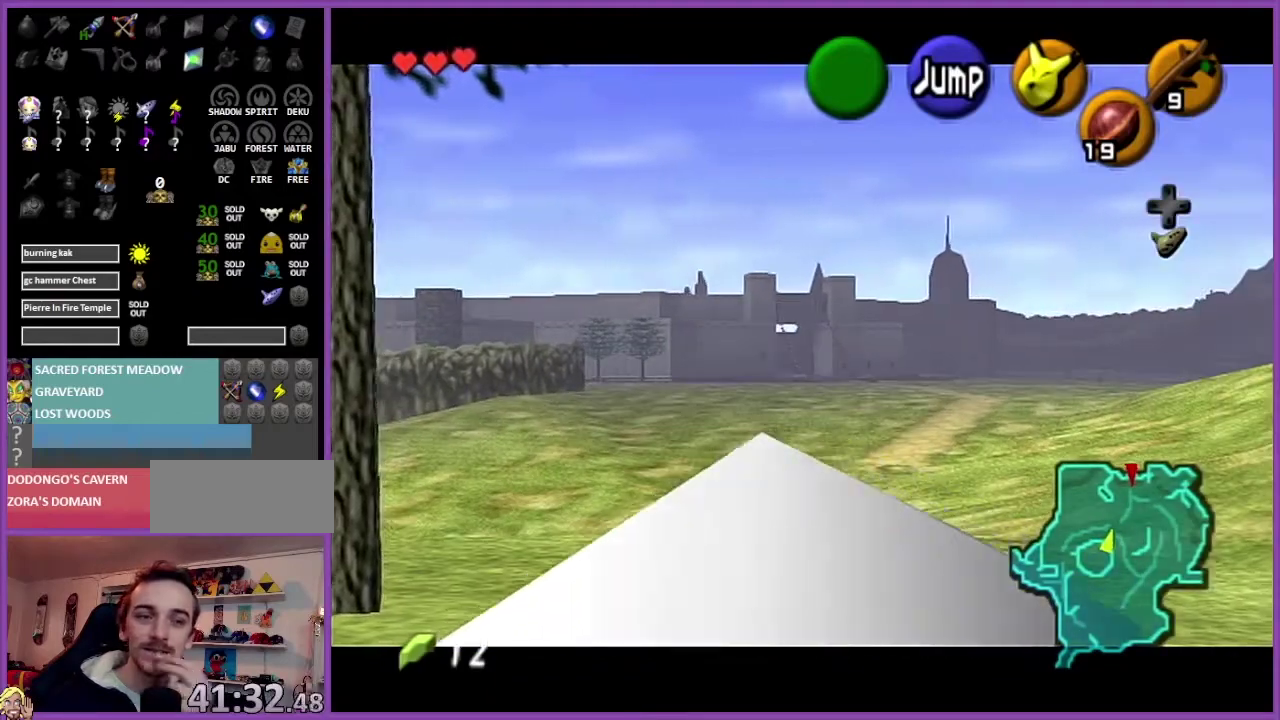
{"buttons": [], "left_stick": "up-right", "events": [[66, "left_stick", "up-right"], [267, "Z", "up"]]}